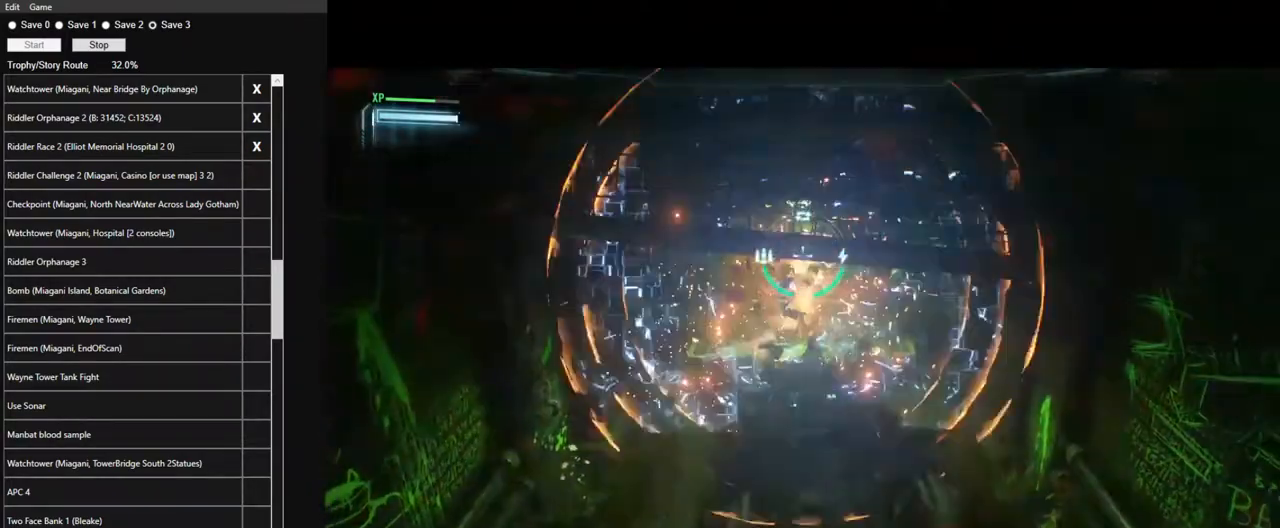
Gameplay with keyboard and mouse; each line is a JSON object with the keys and mouse buttons held at the frame after it. "events" lists presses ("down") and releases ("up") of "1", "2", "3", "4", "5", "a", "alt", "c", "caps_lock", "ctrl", "d", "e", "f", "g", "q", "r", "s", "shift", "space", "t", "tab", "v", "w", "x", "z", "mouse_left", "mouse_wheel" and "mouse_right" between this image and that frame as [ms after this image, input, new state], when the widget could be followed in between. "mouse_left", "mouse_wheel", "mouse_right" = the "left", "wheel", "right" buttons of the "mouse" list. No other keys are recorded. "wheel" means that the mouse wheel is clicked or scrolled. Not read: mouse_move.
{"keys": ["w"], "mouse": ["right"], "events": [[67, "space", "up"], [400, "mouse_left", "up"]]}
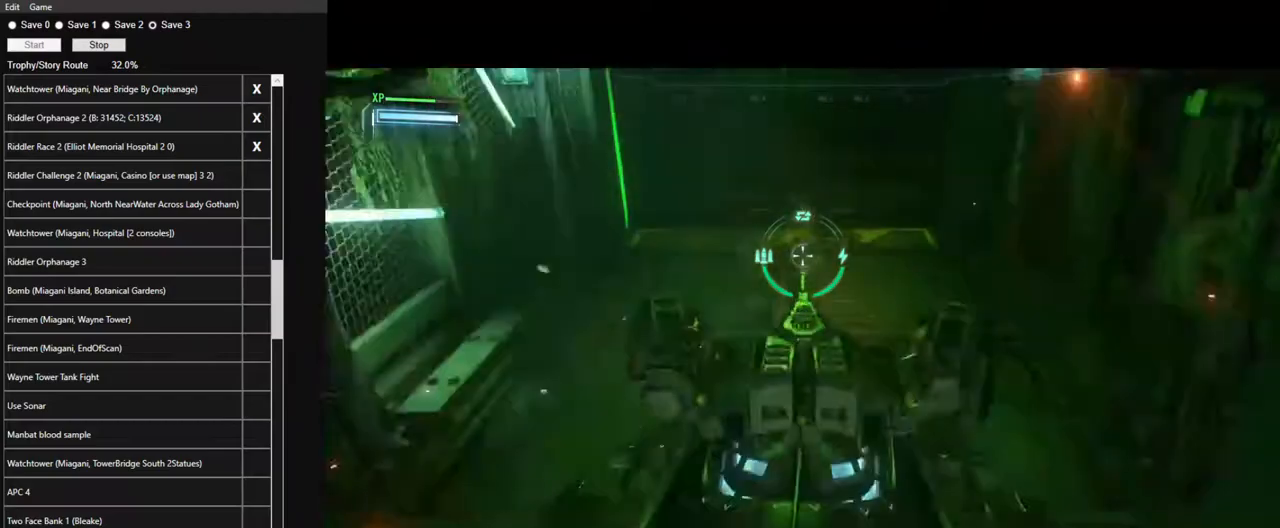
{"keys": [], "mouse": [], "events": [[184, "w", "up"], [317, "mouse_right", "up"]]}
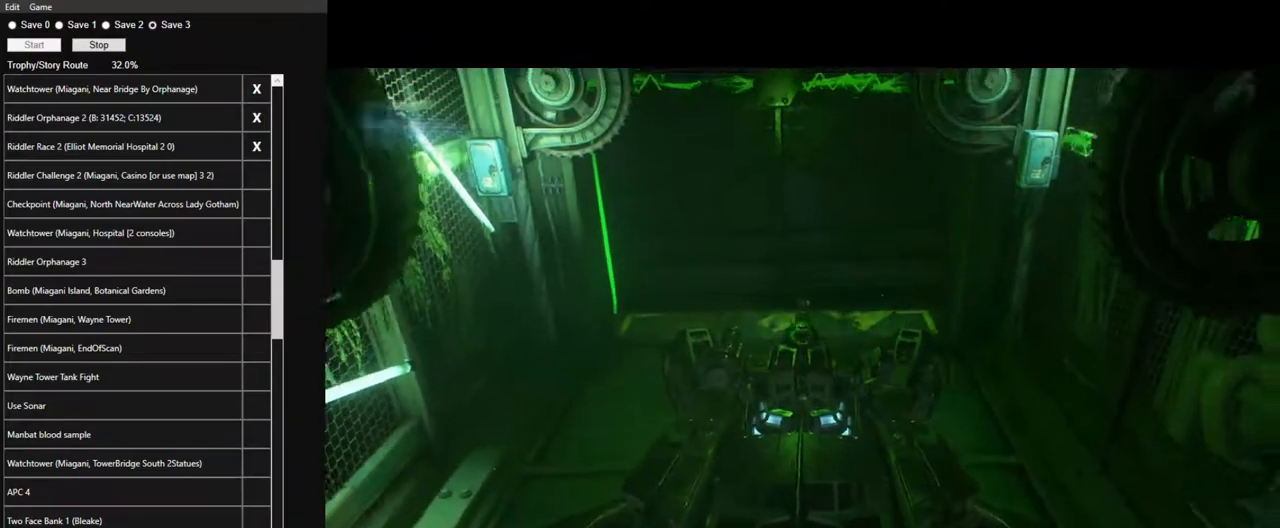
{"keys": [], "mouse": [], "events": []}
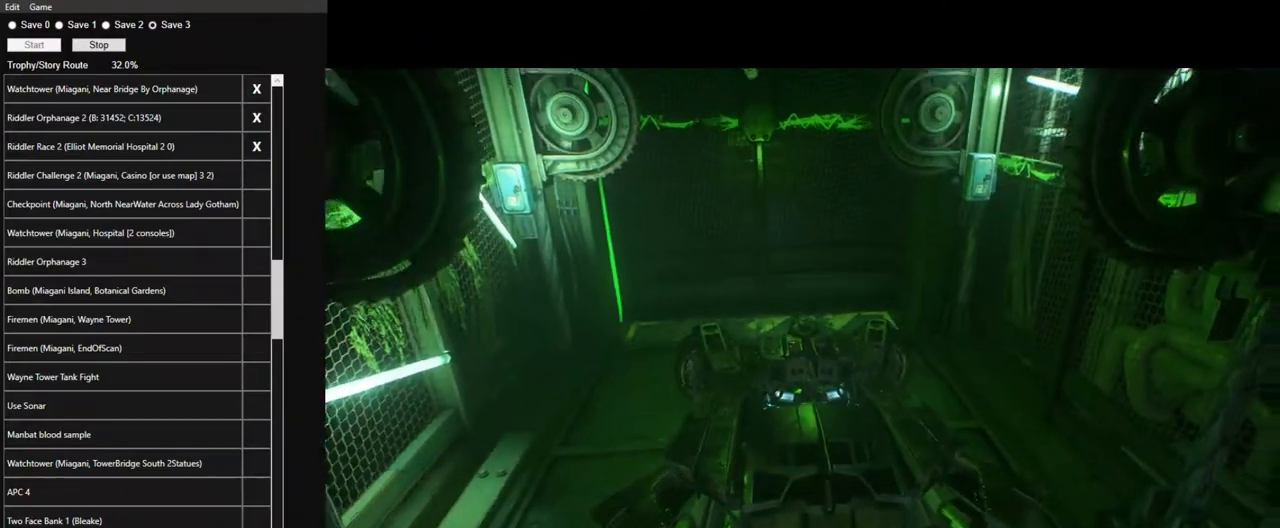
{"keys": [], "mouse": [], "events": []}
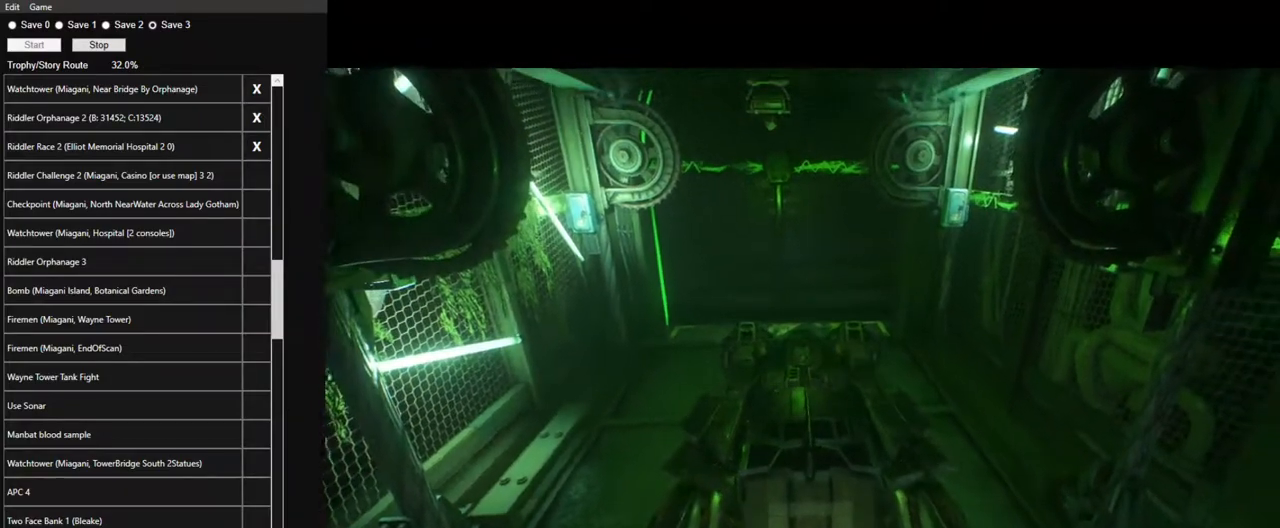
{"keys": [], "mouse": [], "events": [[184, "w", "down"], [217, "w", "up"]]}
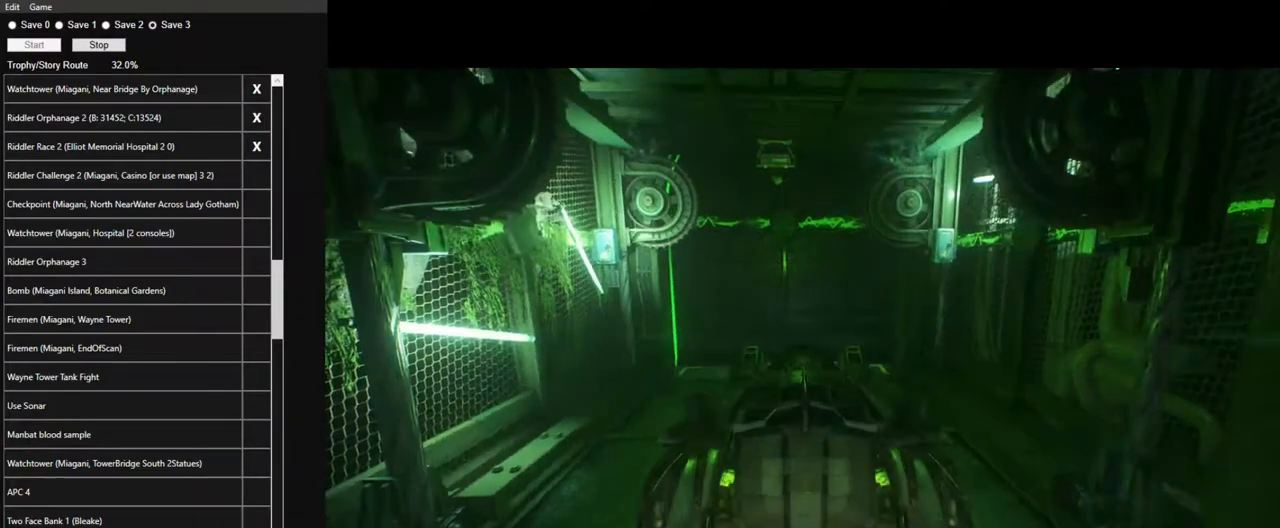
{"keys": [], "mouse": [], "events": [[334, "w", "down"], [384, "w", "up"]]}
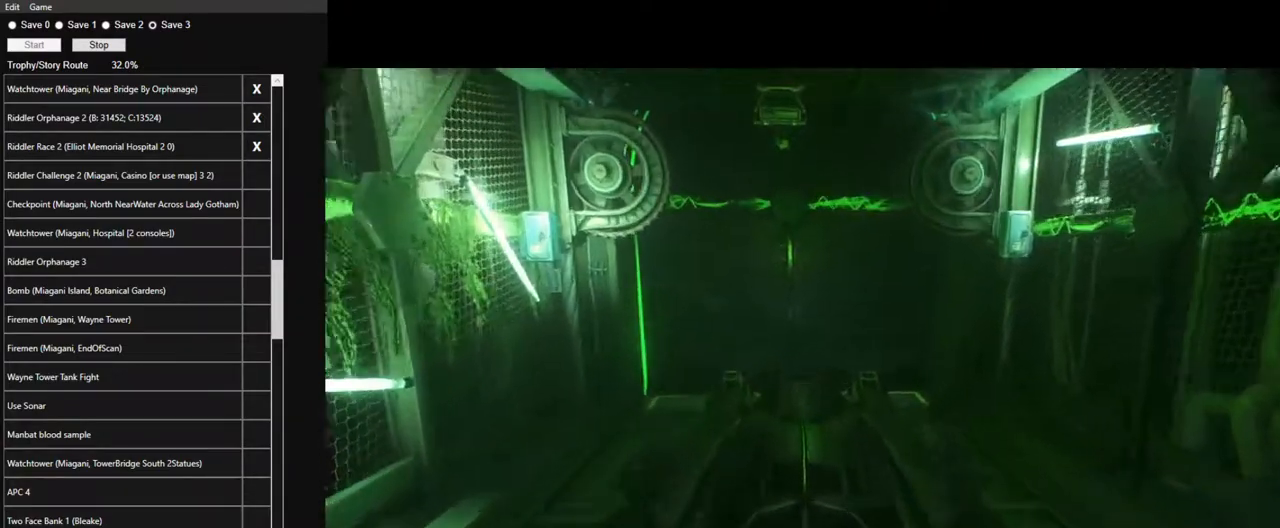
{"keys": [], "mouse": [], "events": []}
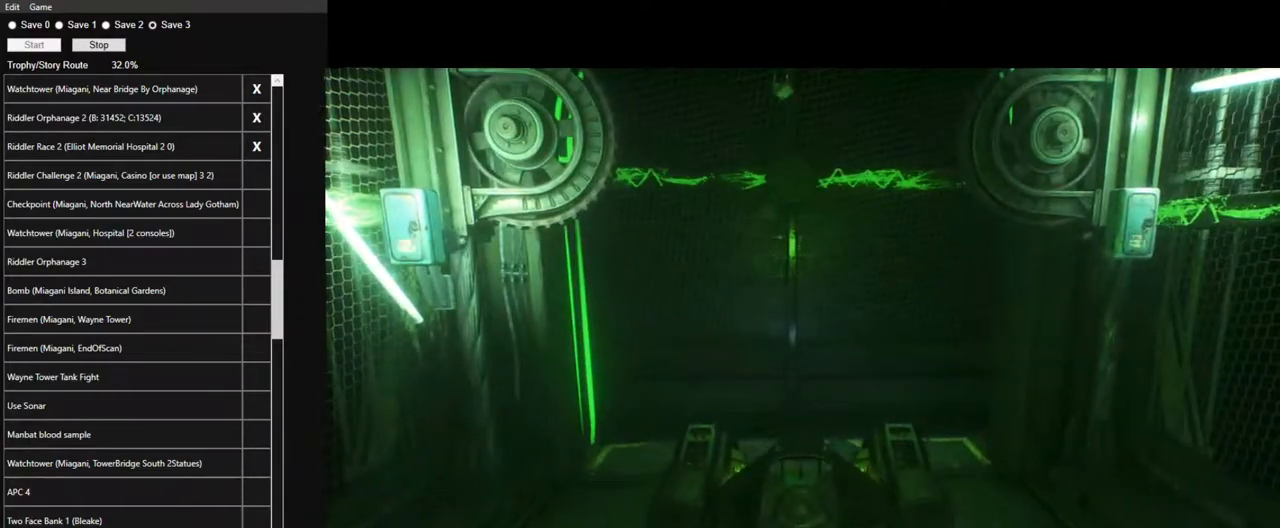
{"keys": [], "mouse": [], "events": []}
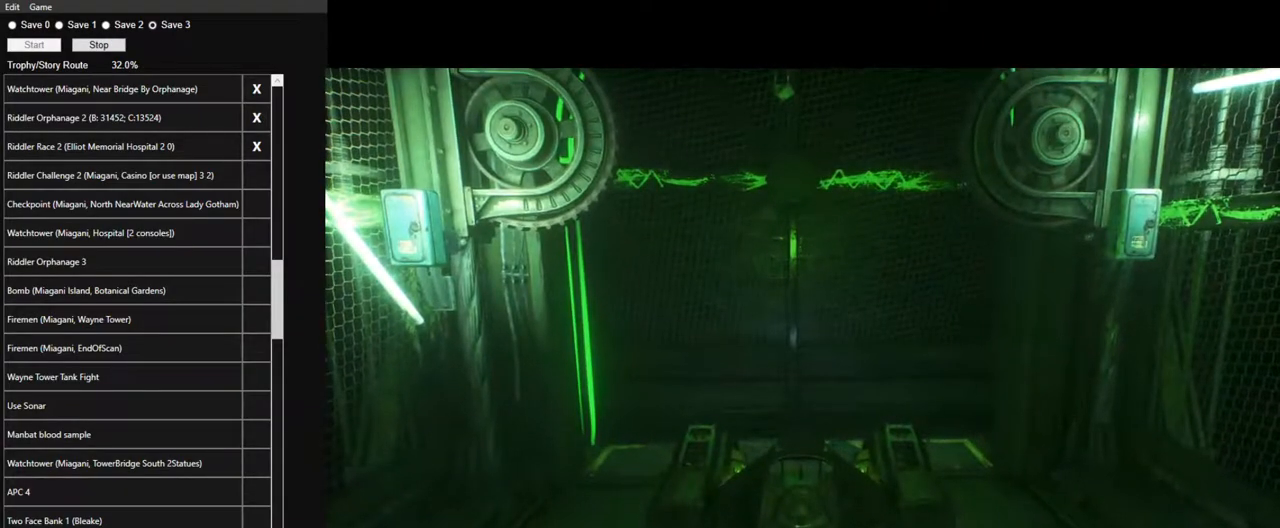
{"keys": [], "mouse": [], "events": []}
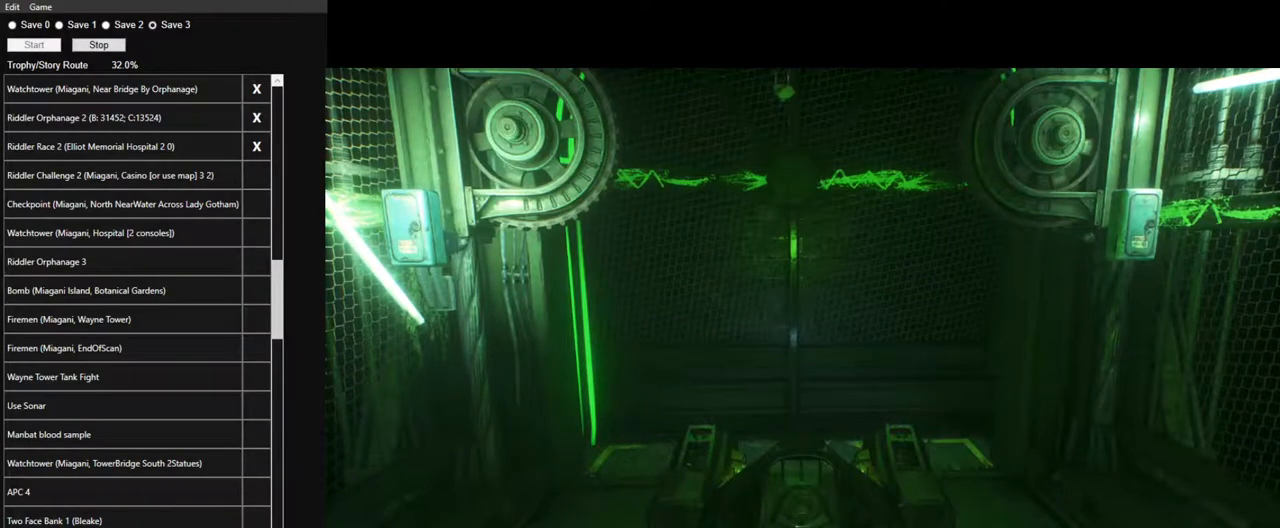
{"keys": [], "mouse": [], "events": []}
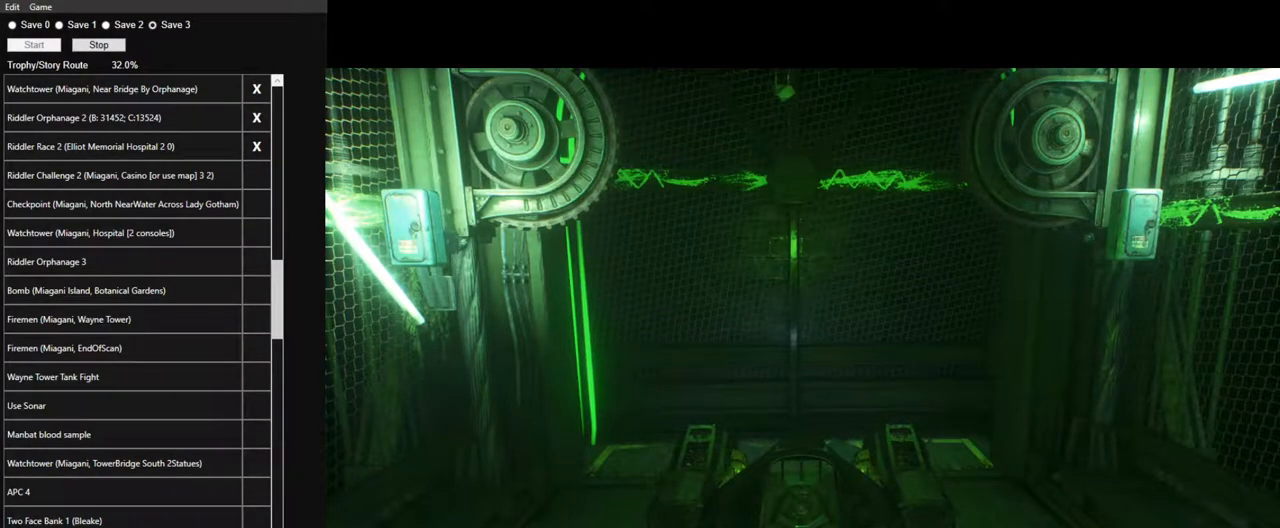
{"keys": [], "mouse": [], "events": []}
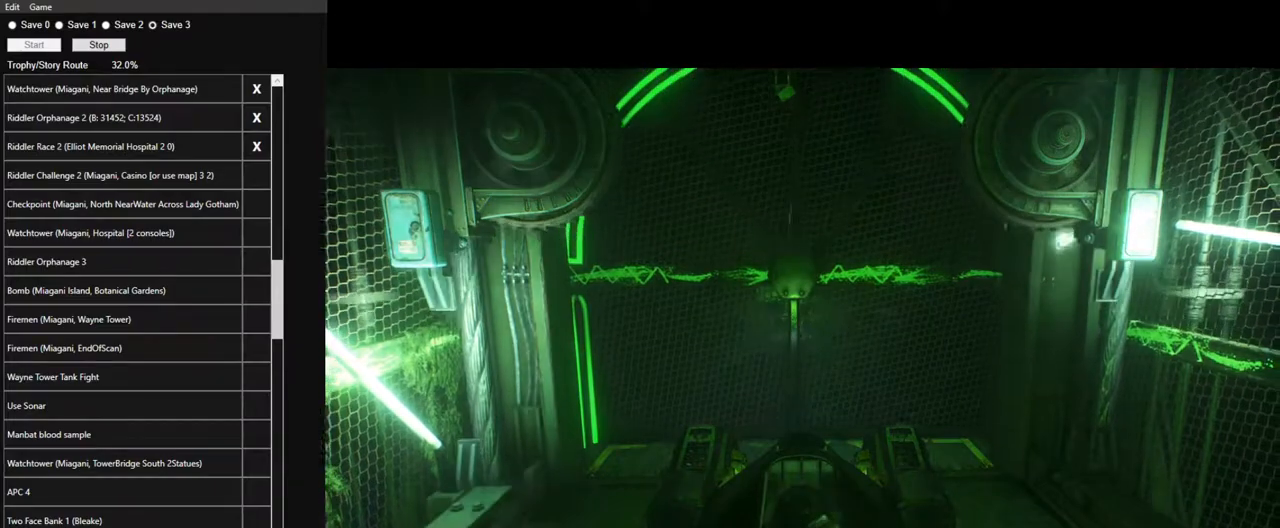
{"keys": [], "mouse": [], "events": []}
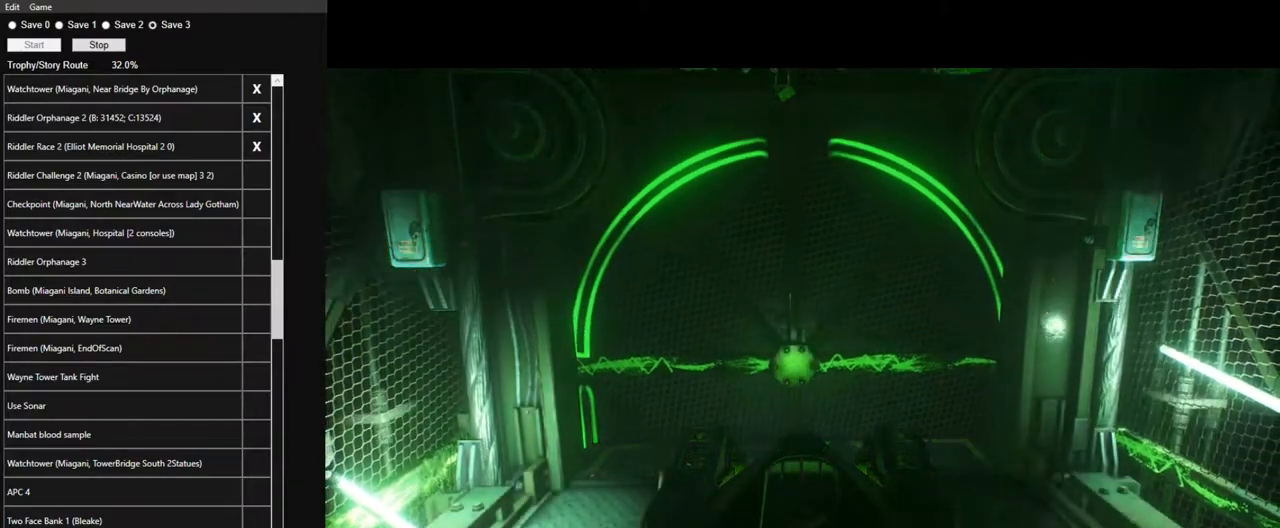
{"keys": [], "mouse": [], "events": []}
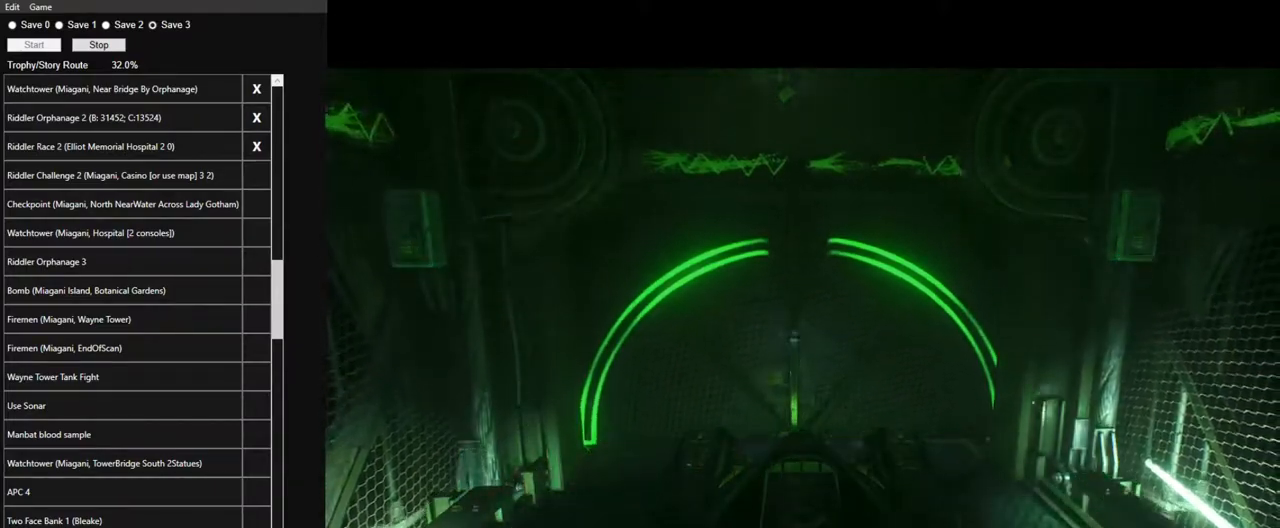
{"keys": [], "mouse": [], "events": []}
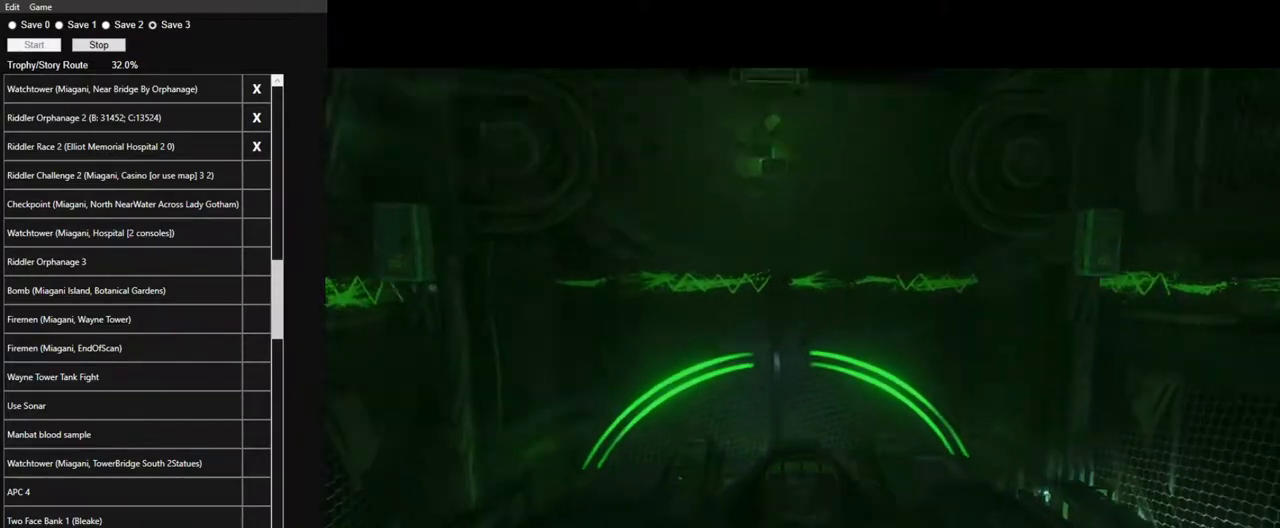
{"keys": ["tab"], "mouse": [], "events": [[434, "tab", "down"]]}
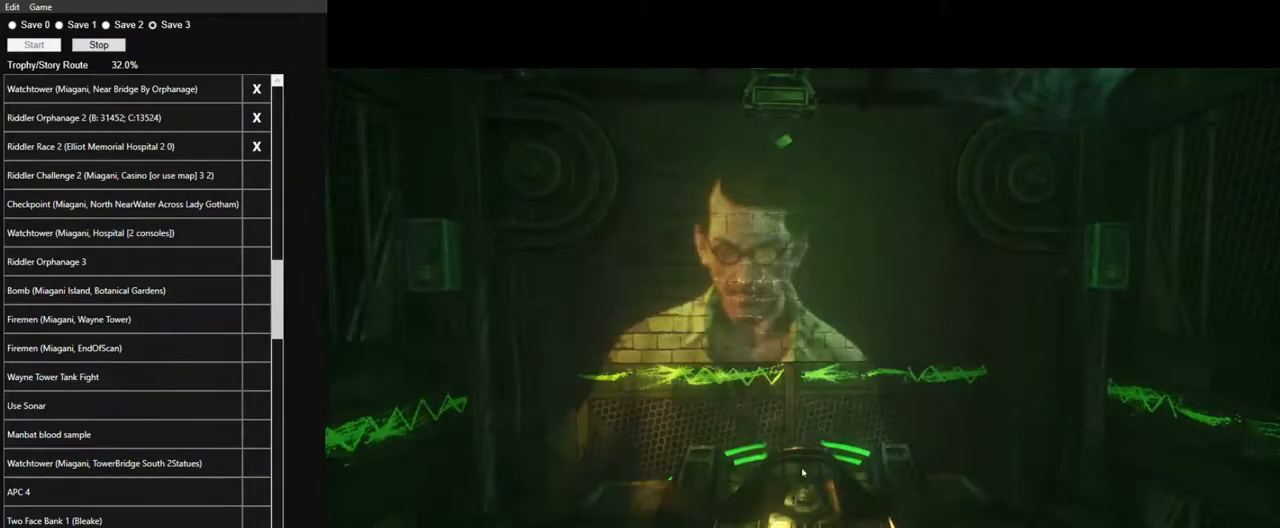
{"keys": [], "mouse": [], "events": [[17, "tab", "up"]]}
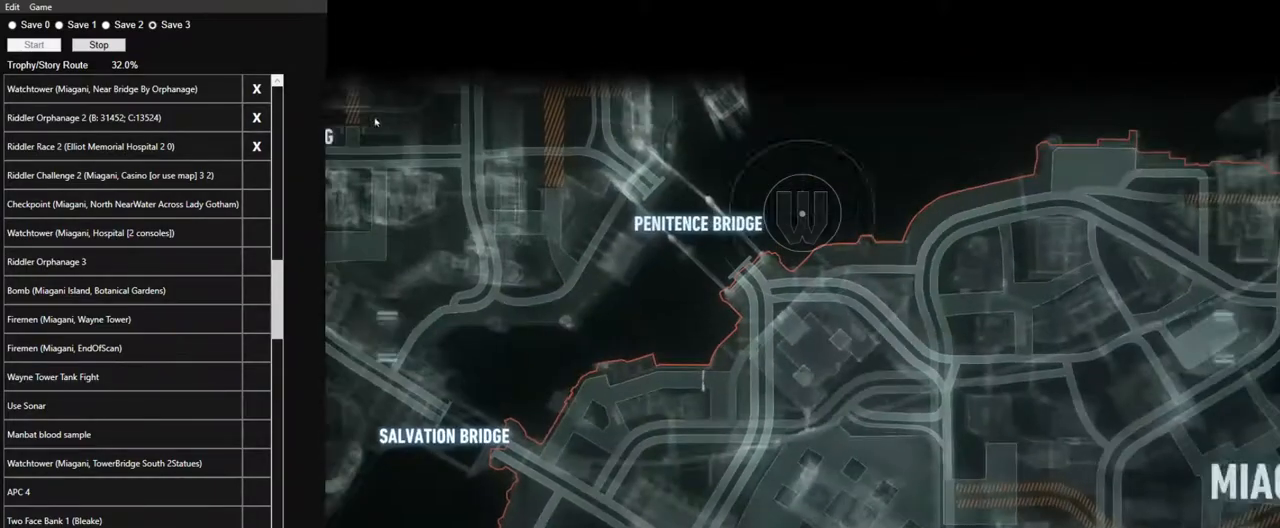
{"keys": [], "mouse": [], "events": []}
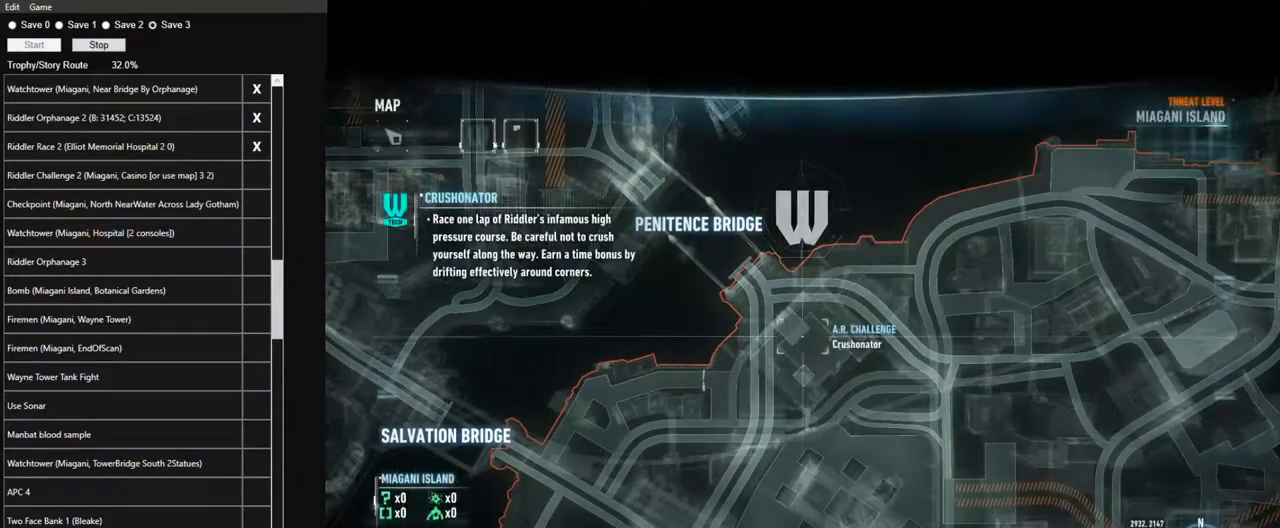
{"keys": [], "mouse": [], "events": [[200, "mouse_left", "down"], [284, "mouse_left", "up"]]}
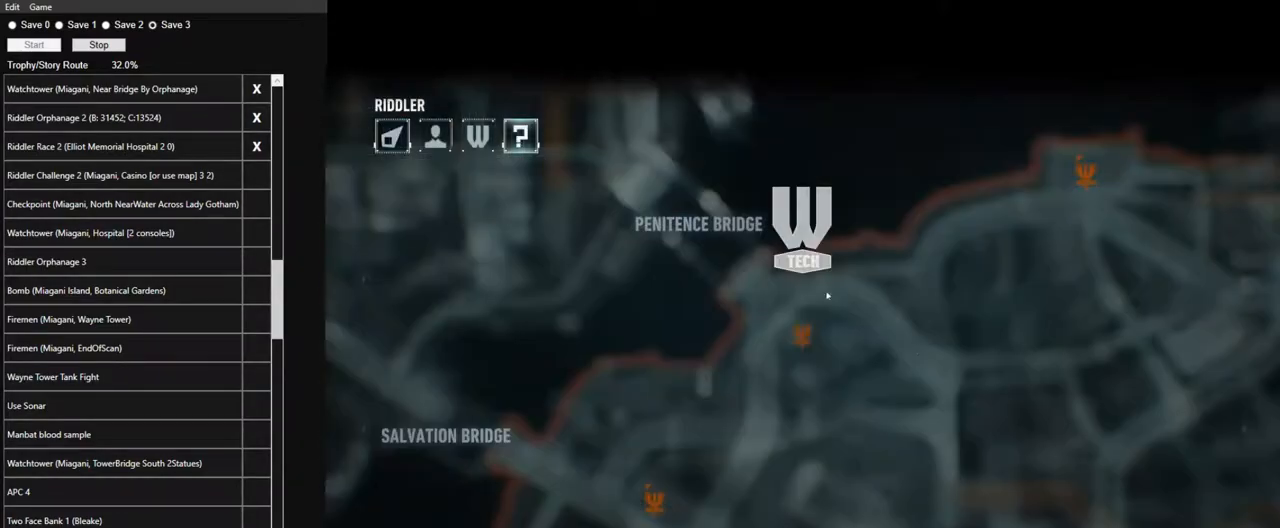
{"keys": [], "mouse": [], "events": []}
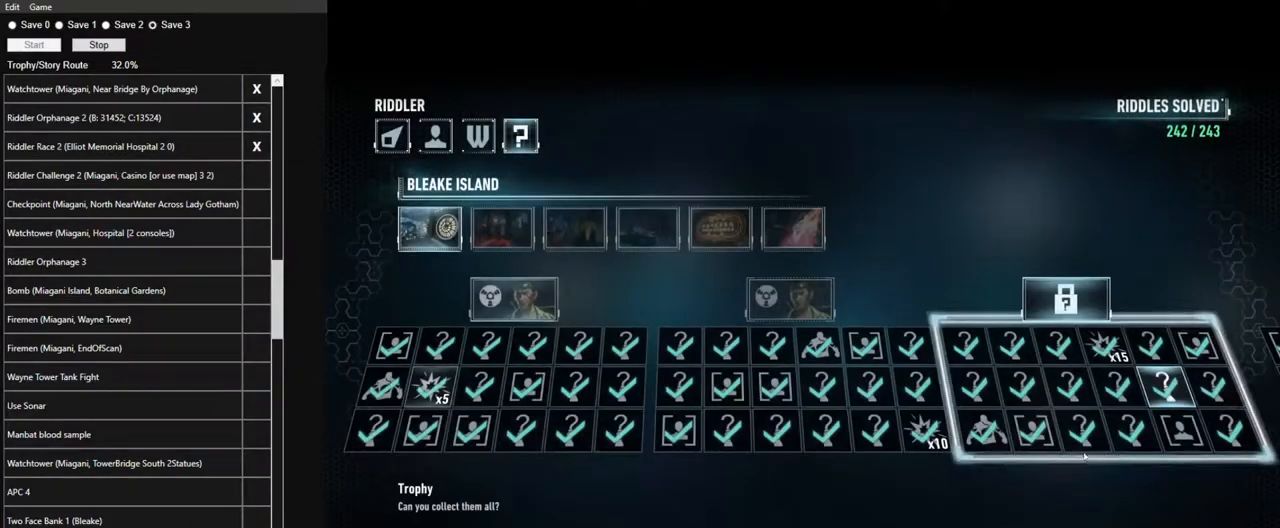
{"keys": [], "mouse": [], "events": [[367, "mouse_left", "down"], [417, "mouse_left", "up"]]}
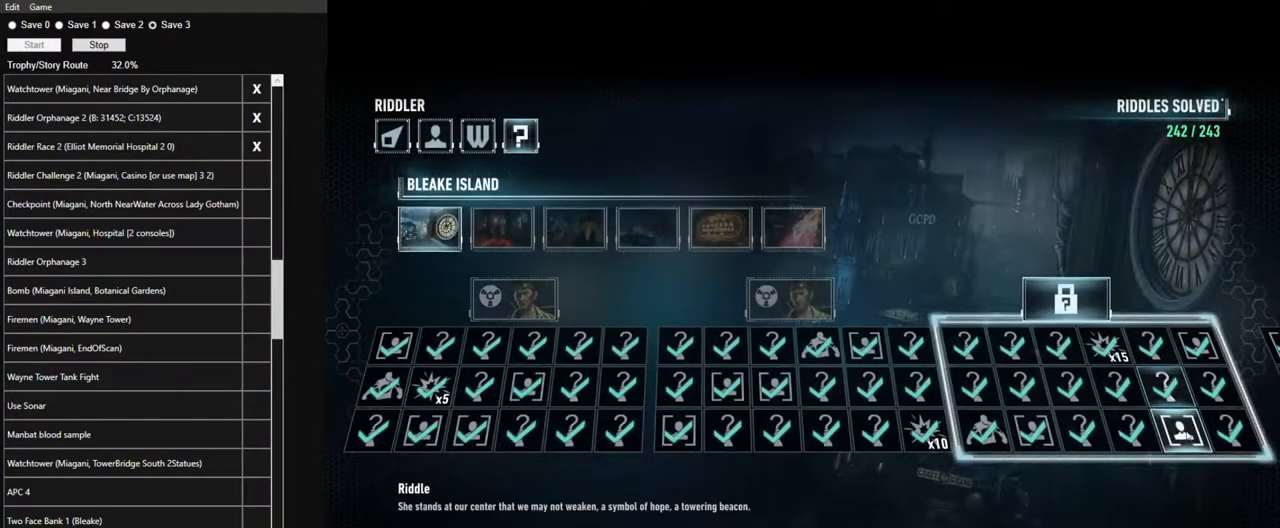
{"keys": [], "mouse": [], "events": []}
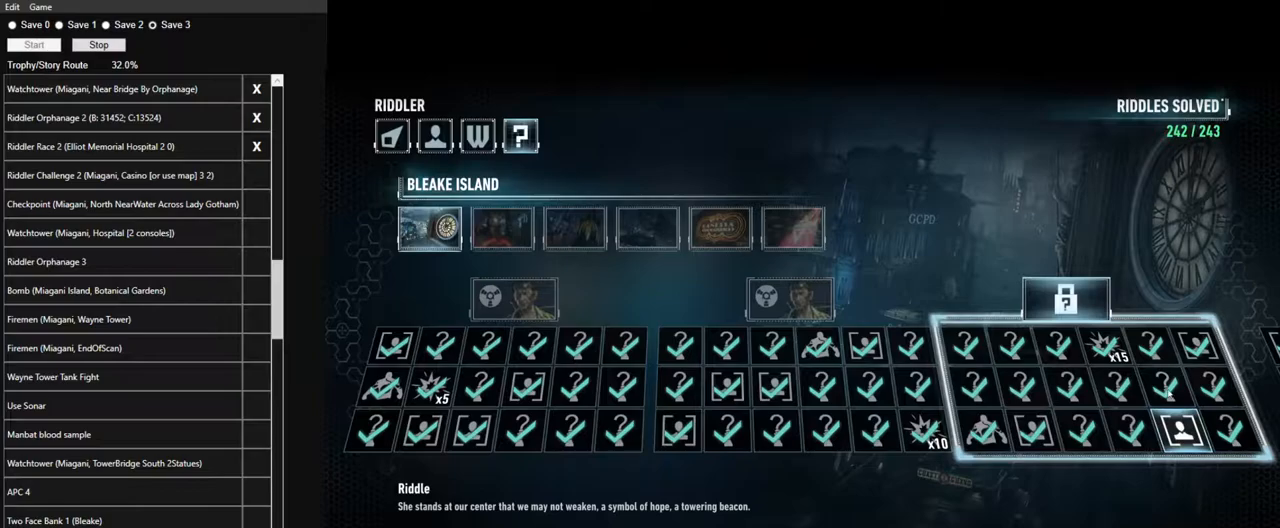
{"keys": [], "mouse": [], "events": [[167, "mouse_left", "down"], [250, "mouse_left", "up"]]}